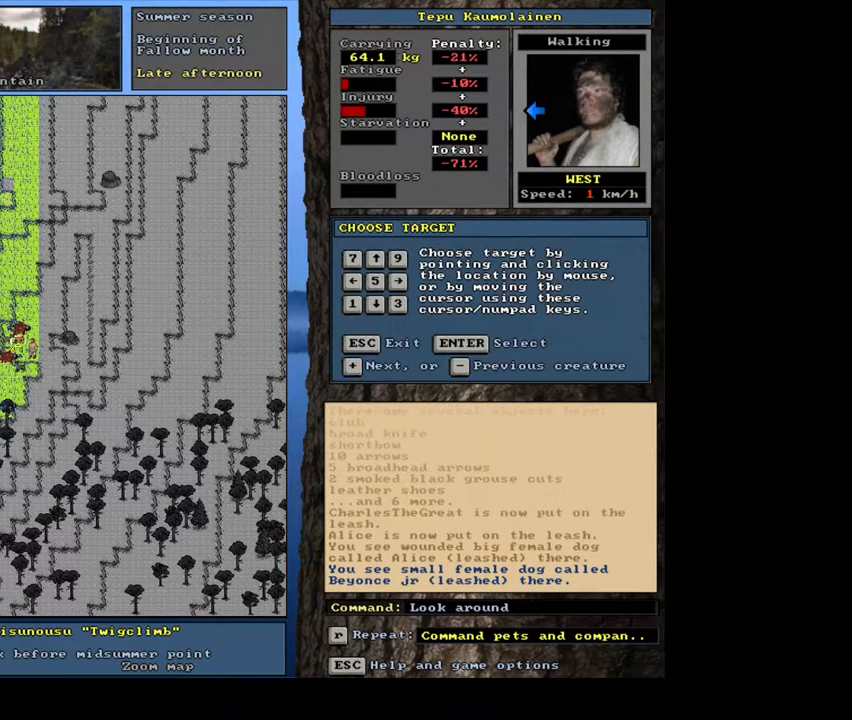
Gameplay with keyboard and mouse; each line is a JSON object with the keys and mouse buttons held at the frame after it. "events" lists presses ("down") and releases ("up") of ".", "/", "0", "1", "2", "3", "4", "5", "6", "7", "8", "9", "a", "alt_l", "alt_r", "b", "backslash", "backspace", "c", "caps_lock", "comma", "ctrl_l", "ctrl_r", "d", "down", "e", "equals", "escape", "f", "f1", "f10", "f11", "f12", "f2", "f3", "f4", "f5", "f6", "f7", "f8", "f9", "g", "h", "i", "j", "k", "l", "lbracket", "left", "m", "minus", "n", "num0", "num1", "num2", "num3", "num4", "num5", "num6", "num7", "num8", "num9", "o", "p", "q", "quote", "r", "rbracket", "return", "right", "s", "semicolon", "shift_l", "shift_r", "space", "super", "t", "tab", "tilde", "u", "up", "v", "w", "x", "y", "z", "mouse_left", "mouse_wheel", "mouse_right", "mouse_mb4" and "mouse_mb5" between this image and that frame as [ms after this image, input, new state], when the widget could be followed in between. "mouse_left", "mouse_wheel", "mouse_right", "mouse_mb4", "mouse_mb5" = the "left", "wheel", "right", "mb4", "mb5" buttons of the "mouse" list. No other keys are recorded. "wheel" means that the mouse wheel is clicked or scrolled. Mouse movement is not recorded. Not read: other_keys.
{"keys": [], "mouse": [], "events": []}
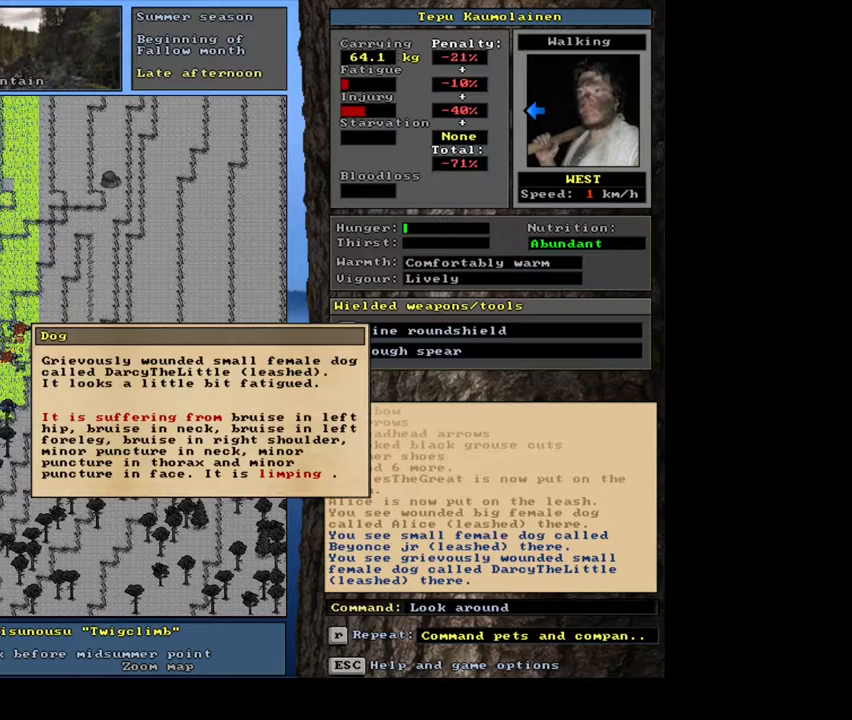
{"keys": [], "mouse": [], "events": []}
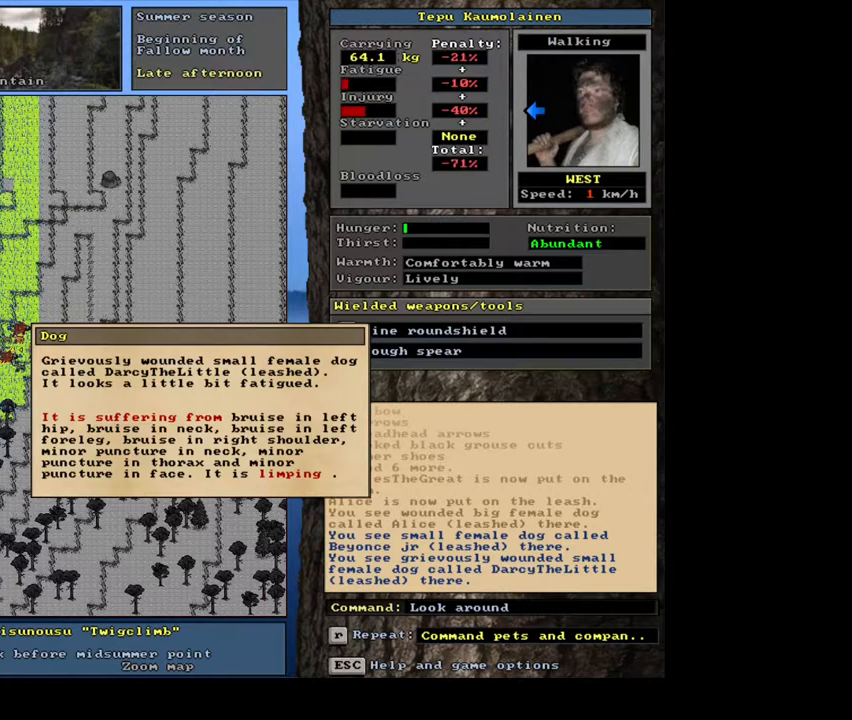
{"keys": [], "mouse": [], "events": []}
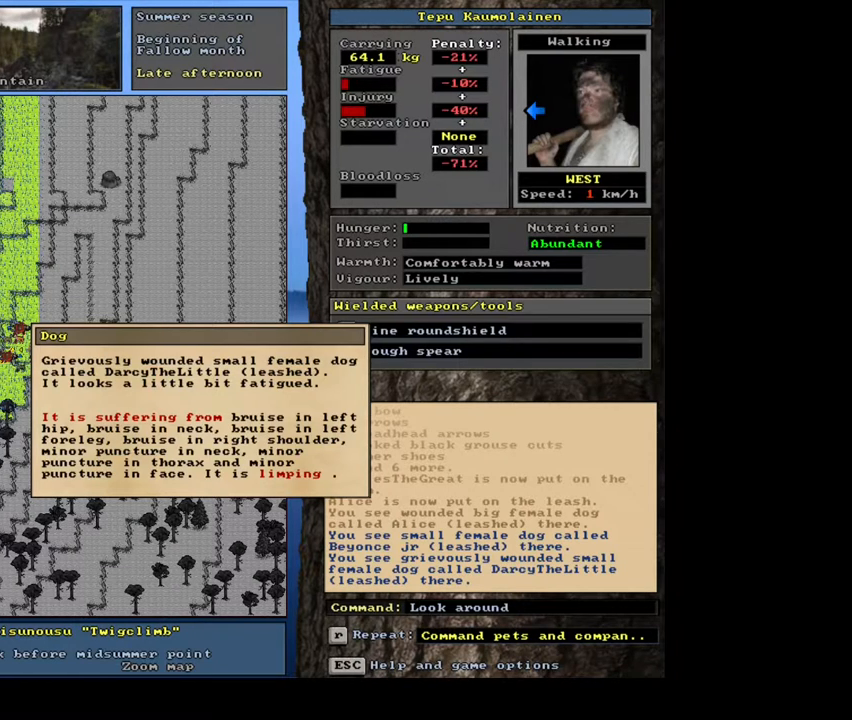
{"keys": [], "mouse": [], "events": [[250, "escape", "down"], [350, "escape", "up"]]}
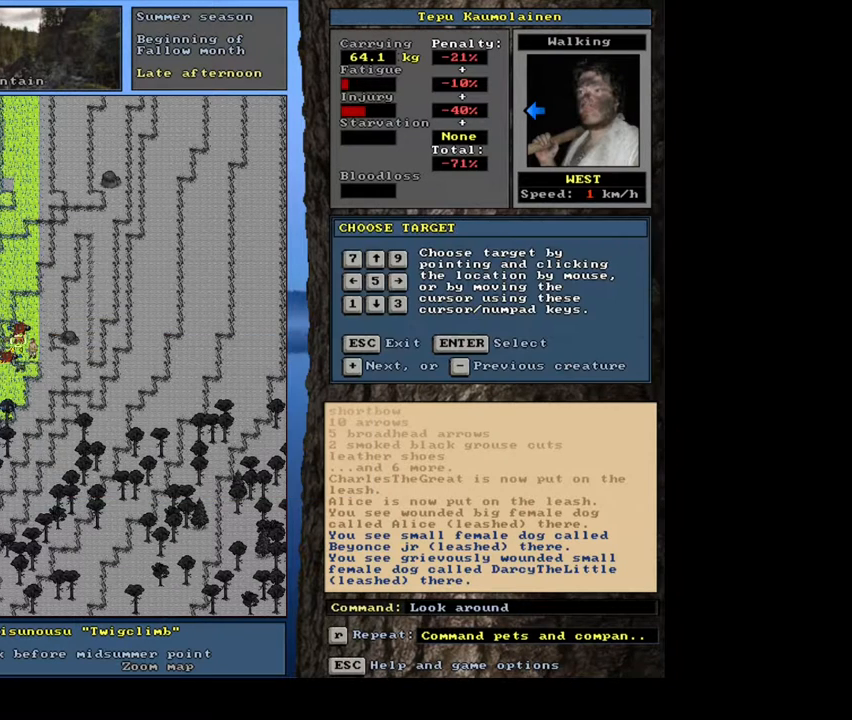
{"keys": [], "mouse": [], "events": []}
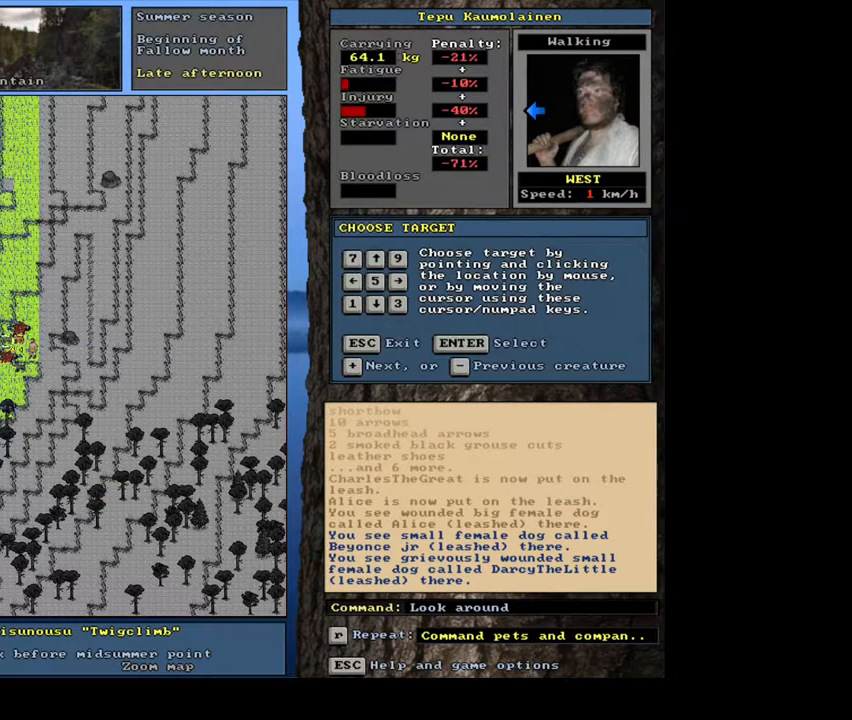
{"keys": [], "mouse": [], "events": []}
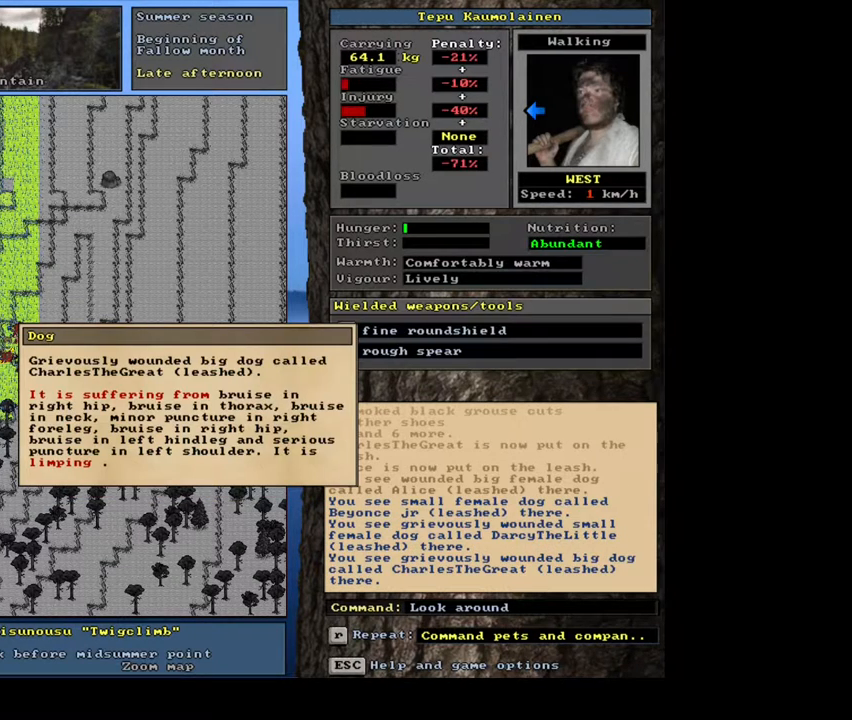
{"keys": [], "mouse": [], "events": []}
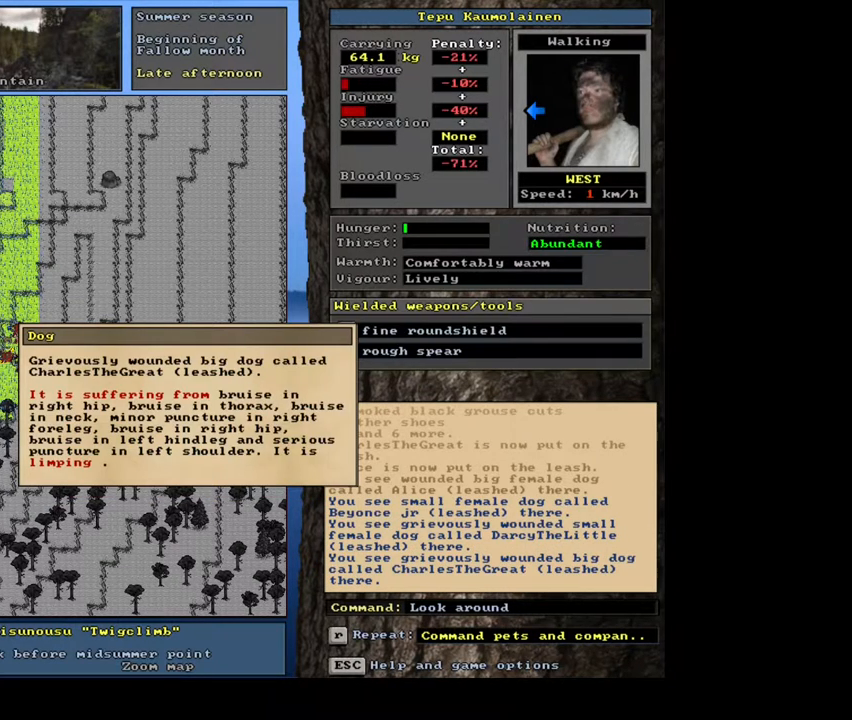
{"keys": ["escape"], "mouse": [], "events": [[233, "escape", "down"], [333, "escape", "up"], [433, "escape", "down"]]}
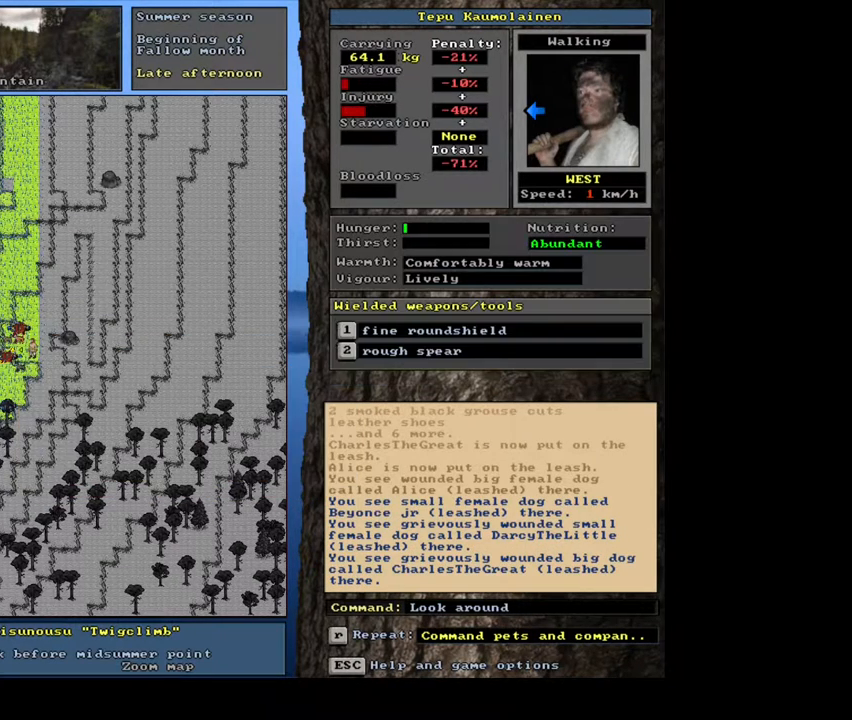
{"keys": [], "mouse": [], "events": [[17, "escape", "up"]]}
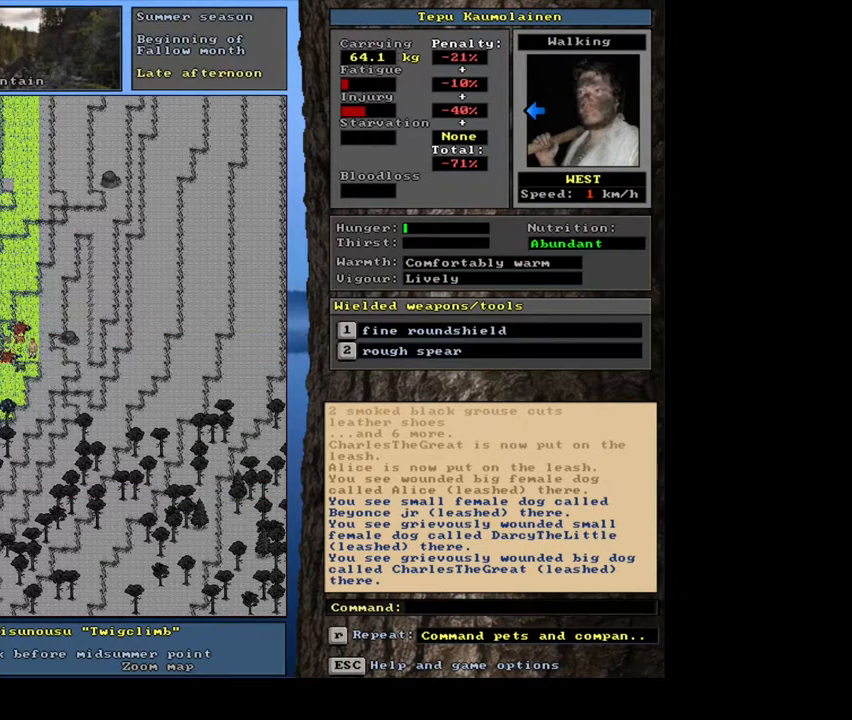
{"keys": [], "mouse": [], "events": []}
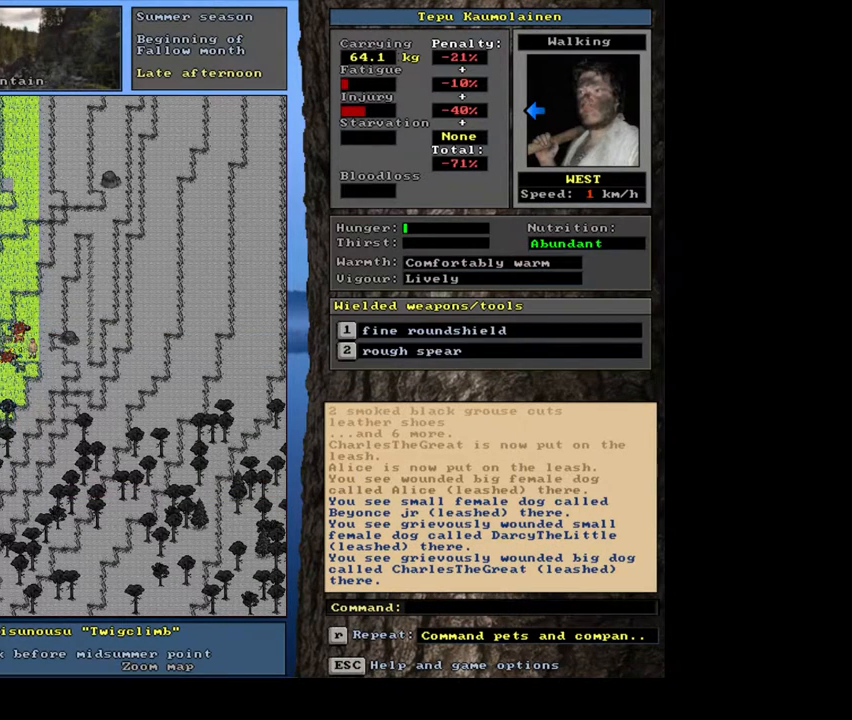
{"keys": ["f7"], "mouse": [], "events": [[467, "f7", "down"]]}
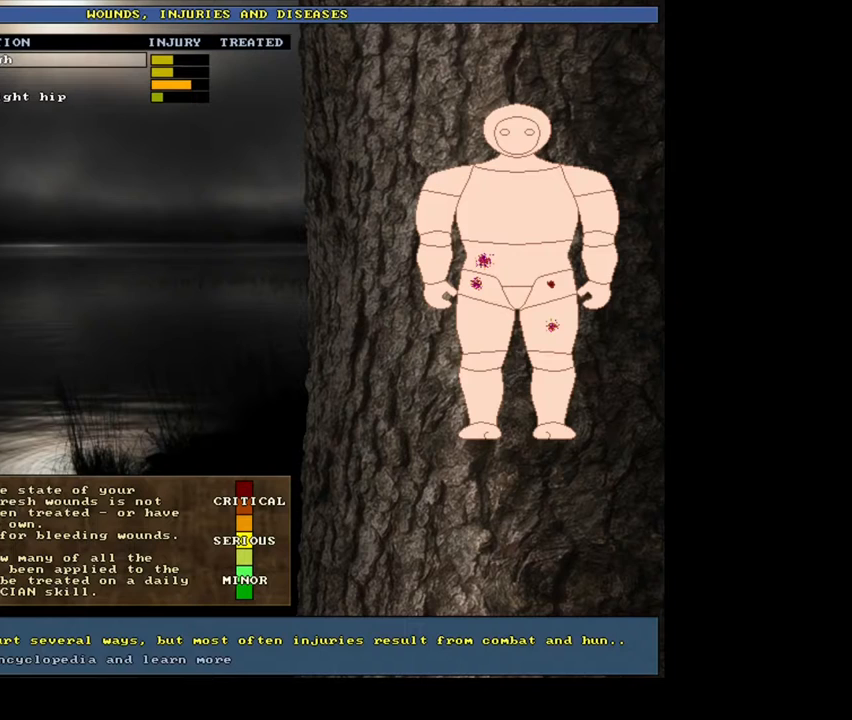
{"keys": [], "mouse": [], "events": [[50, "f7", "up"]]}
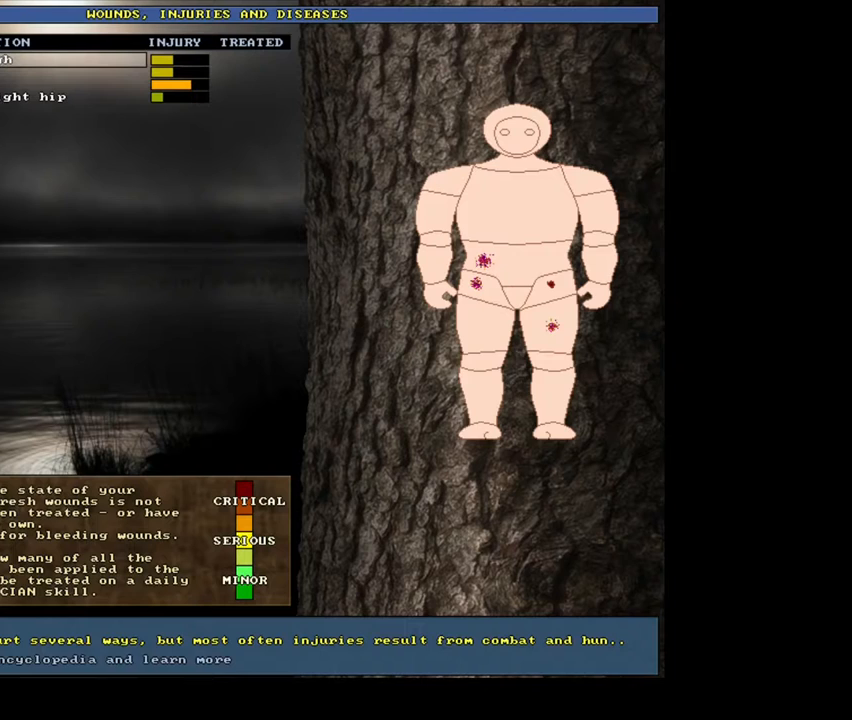
{"keys": [], "mouse": [], "events": []}
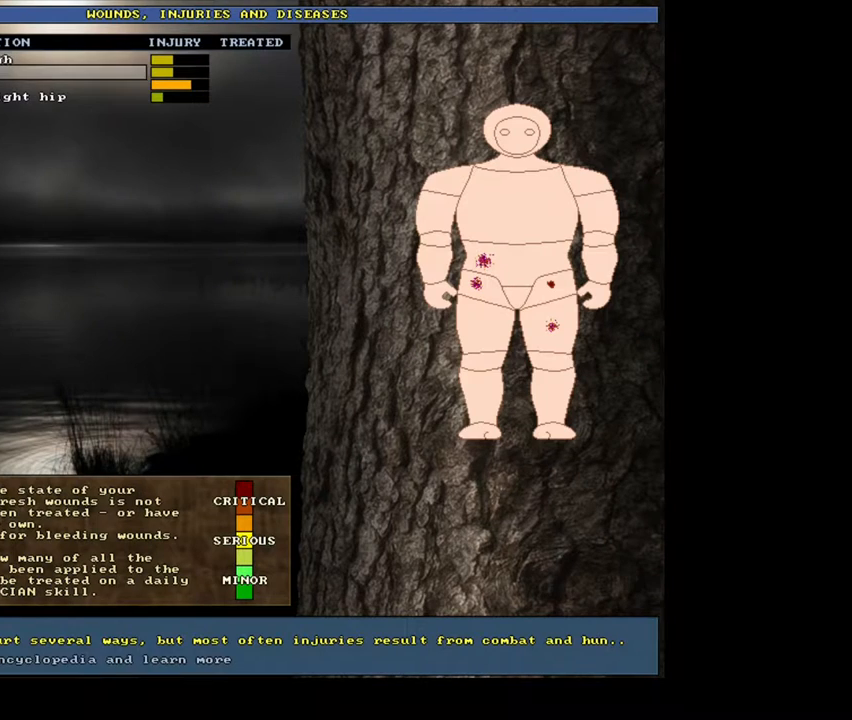
{"keys": [], "mouse": [], "events": []}
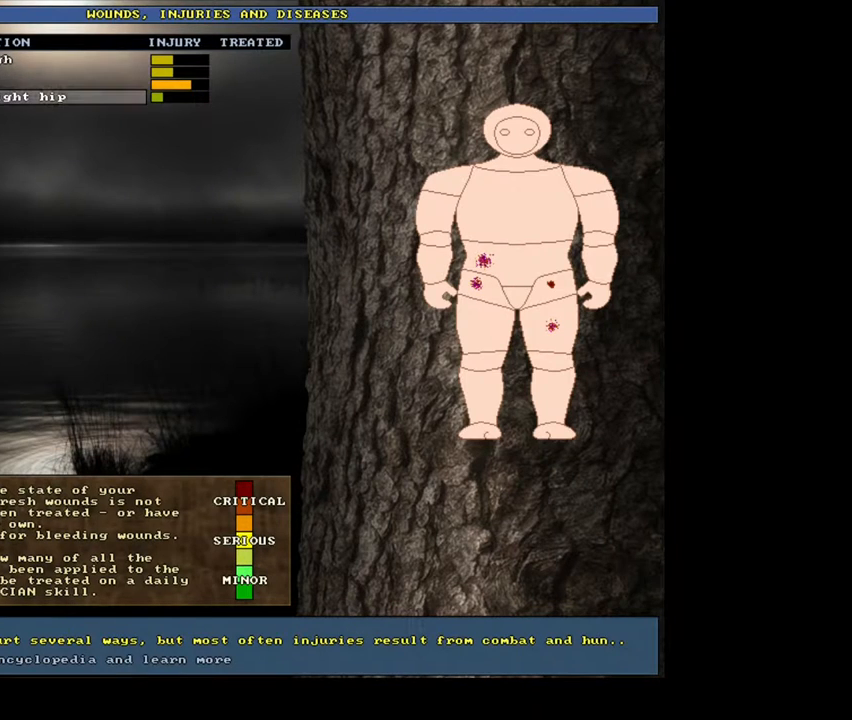
{"keys": [], "mouse": [], "events": []}
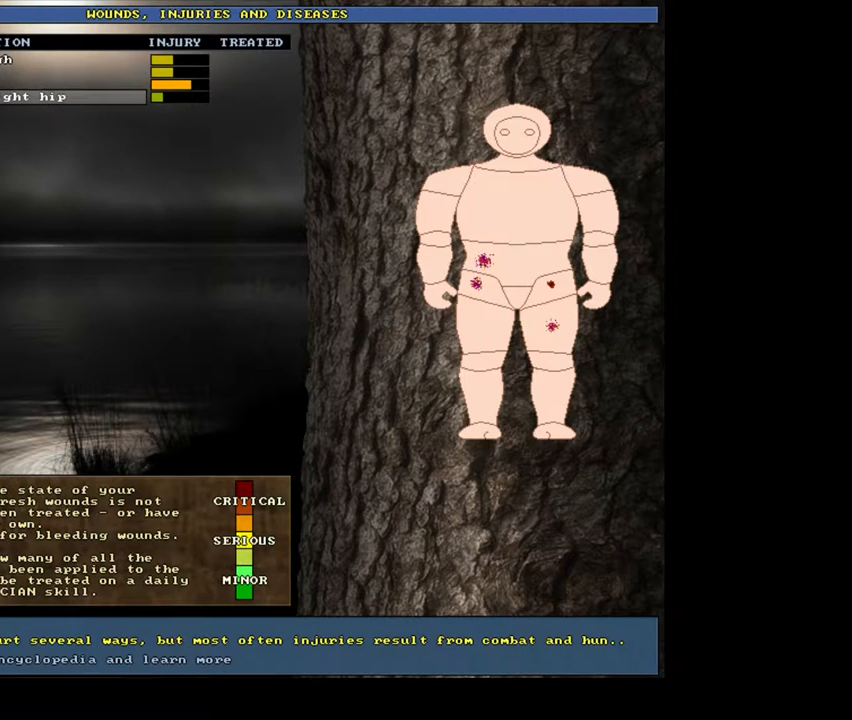
{"keys": [], "mouse": [], "events": []}
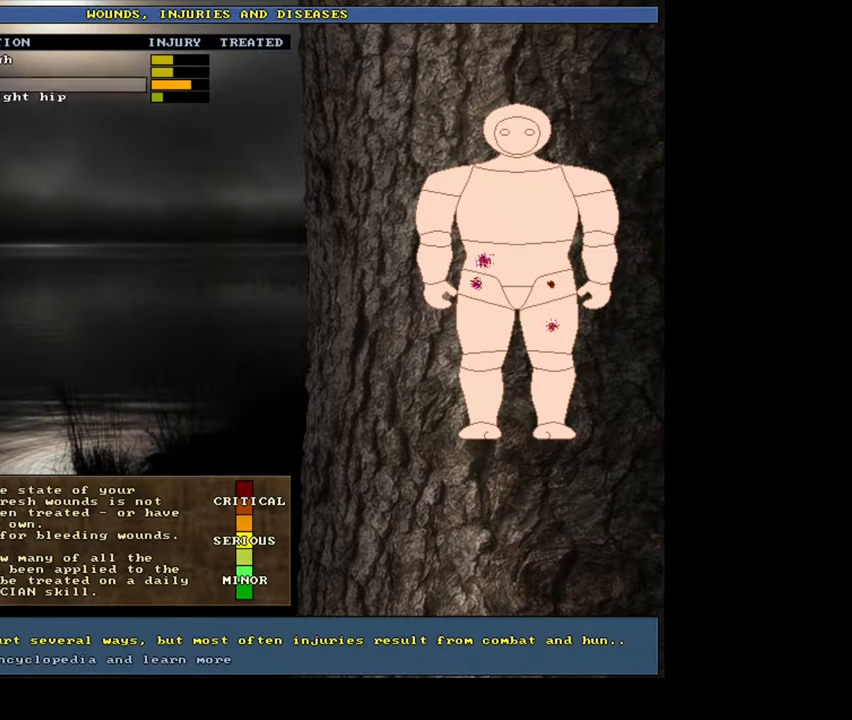
{"keys": [], "mouse": [], "events": []}
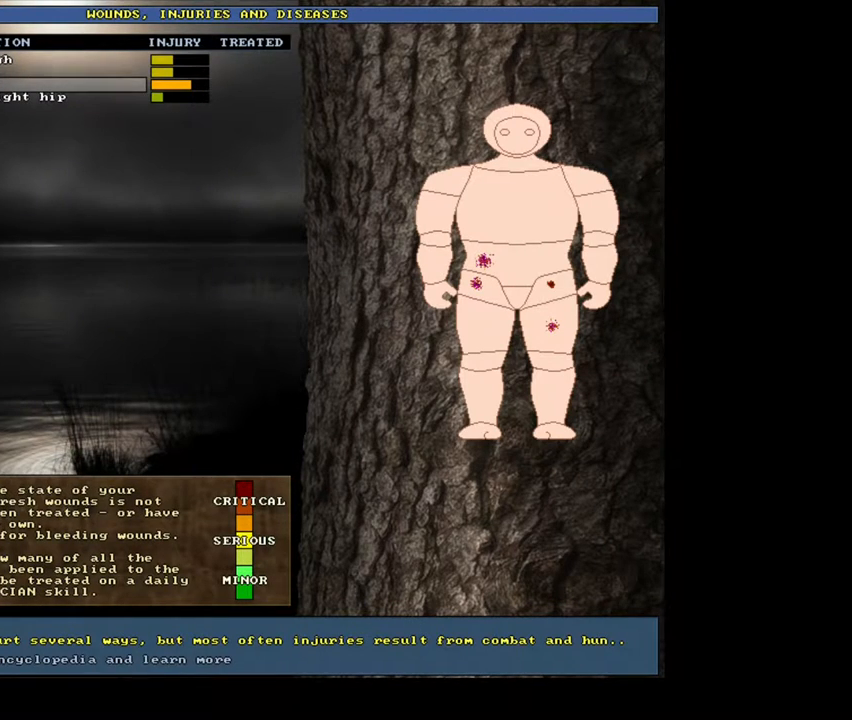
{"keys": [], "mouse": [], "events": []}
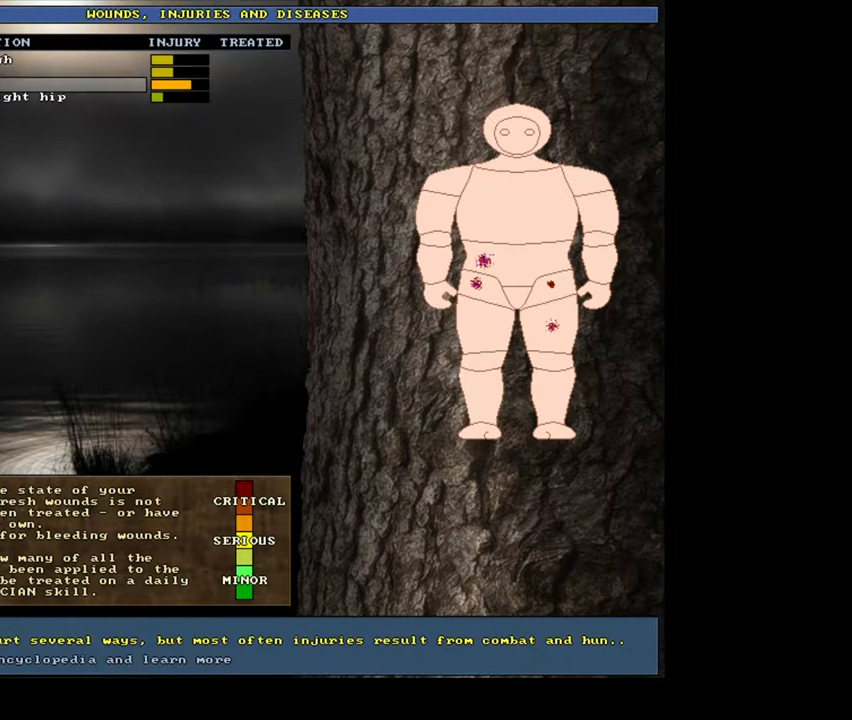
{"keys": [], "mouse": [], "events": []}
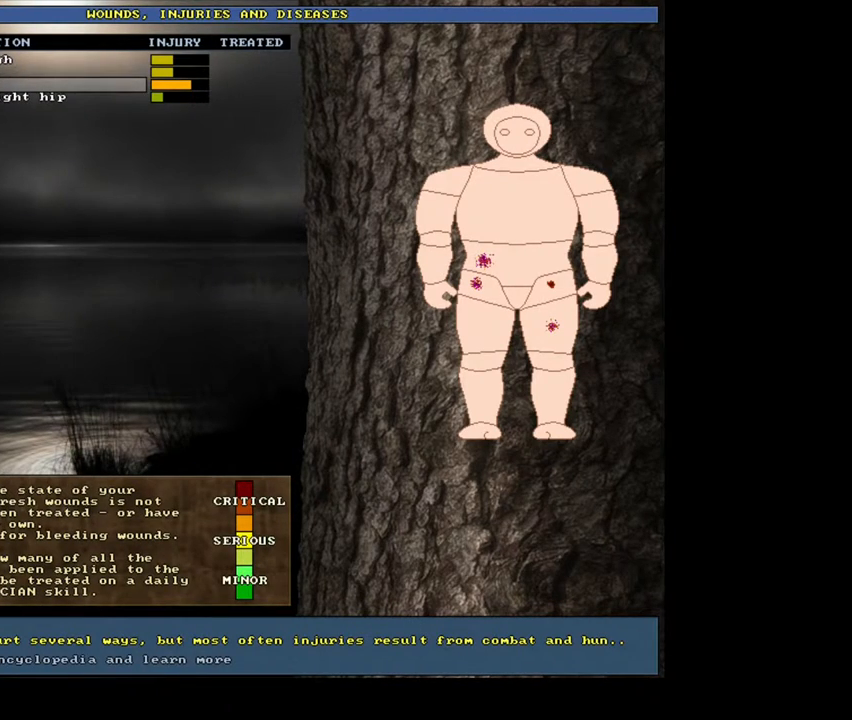
{"keys": [], "mouse": [], "events": [[350, "escape", "down"], [450, "escape", "up"]]}